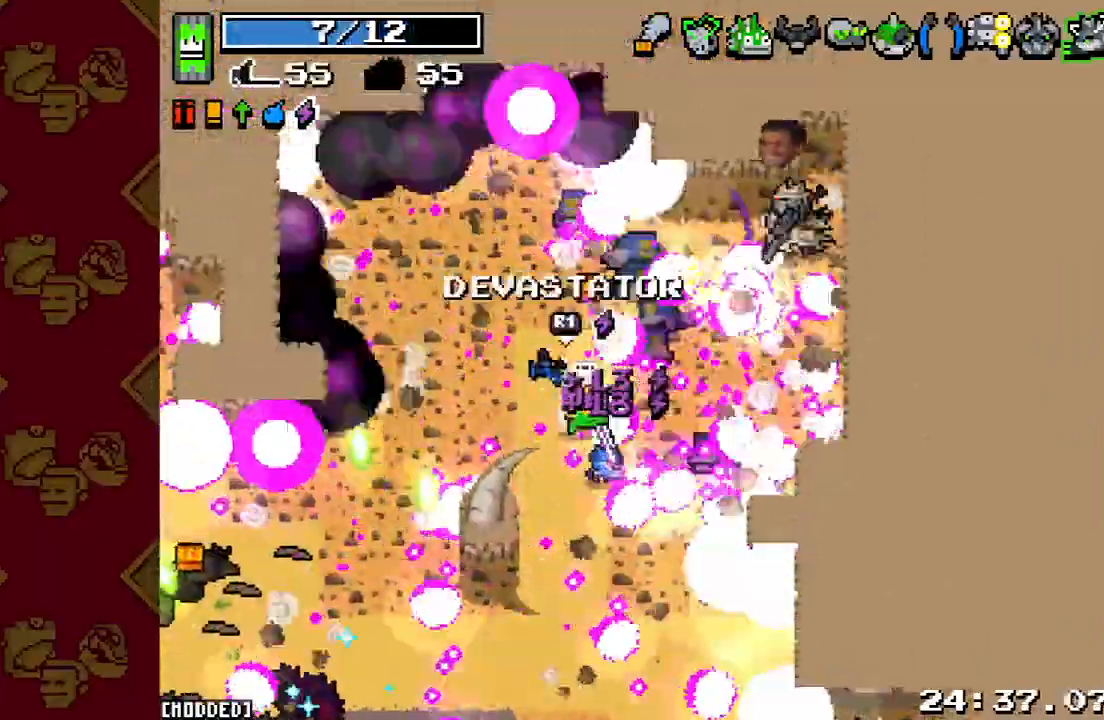
Gameplay with a controller (PlayStation layout); each line is a JSON object with the inputs held at the frame after it. "events" lists button and stick changes between this image and that frame as [ms after this image, input, new state], when the widget could be followed in between. Not read: L3 R3.
{"buttons": ["R2"], "left_stick": "up-right", "right_stick": "up-right", "events": [[33, "left_stick", "up"], [67, "R2", "down"], [233, "left_stick", "up-right"], [267, "R2", "up"], [400, "R2", "down"]]}
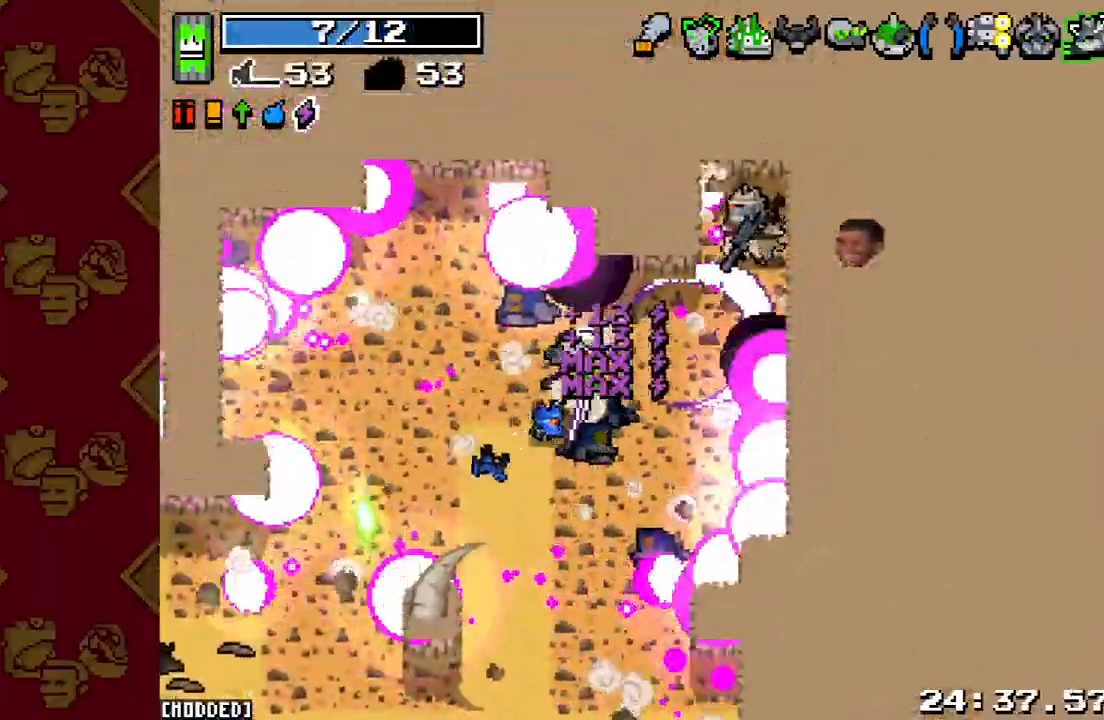
{"buttons": [], "left_stick": "center", "right_stick": "up-right", "events": [[100, "R2", "up"], [100, "left_stick", "down-right"], [267, "R2", "down"], [267, "left_stick", "right"], [400, "R2", "up"], [467, "left_stick", "center"]]}
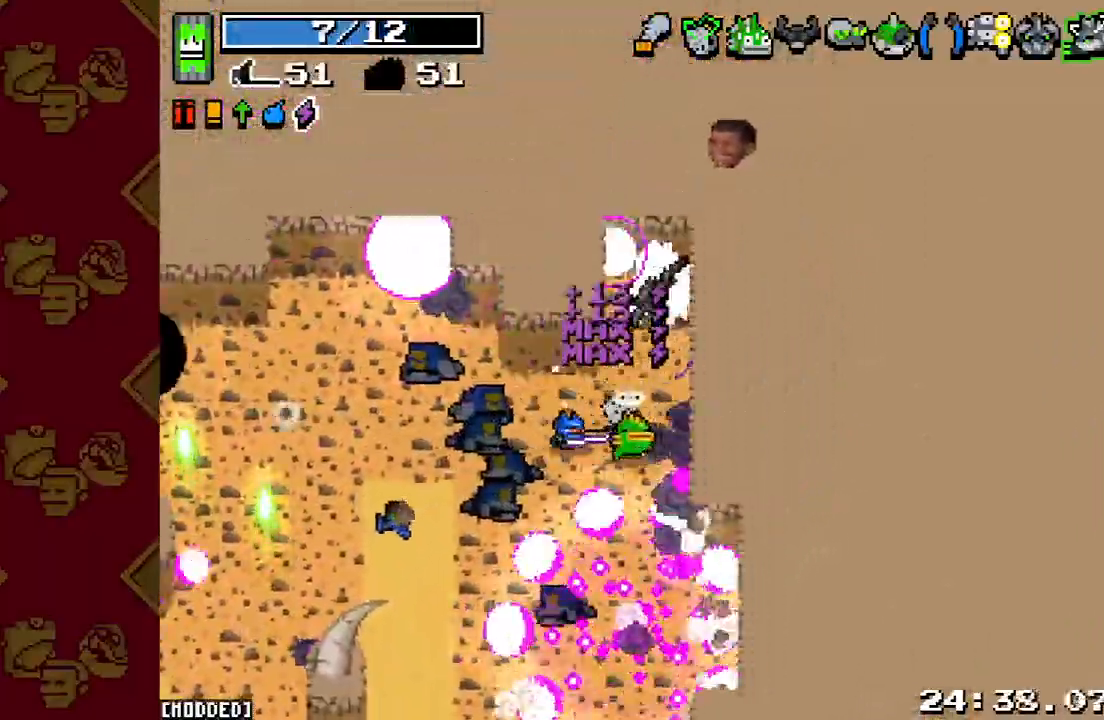
{"buttons": ["R2"], "left_stick": "up-left", "right_stick": "up", "events": [[33, "right_stick", "up"], [67, "left_stick", "down"], [100, "R2", "down"], [233, "left_stick", "center"], [267, "R2", "up"], [333, "left_stick", "left"], [433, "R2", "down"], [433, "left_stick", "up-left"]]}
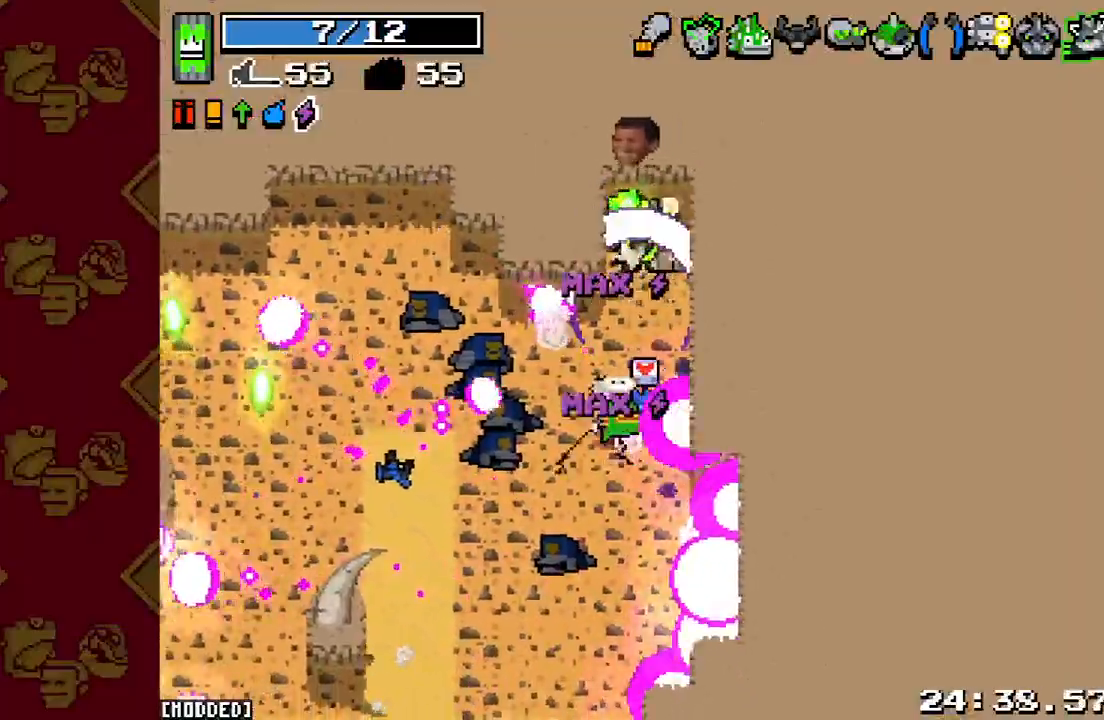
{"buttons": [], "left_stick": "down", "right_stick": "down", "events": [[67, "R2", "up"], [100, "left_stick", "up-right"], [100, "right_stick", "down"], [200, "left_stick", "right"], [233, "R2", "down"], [400, "R2", "up"], [467, "left_stick", "down"]]}
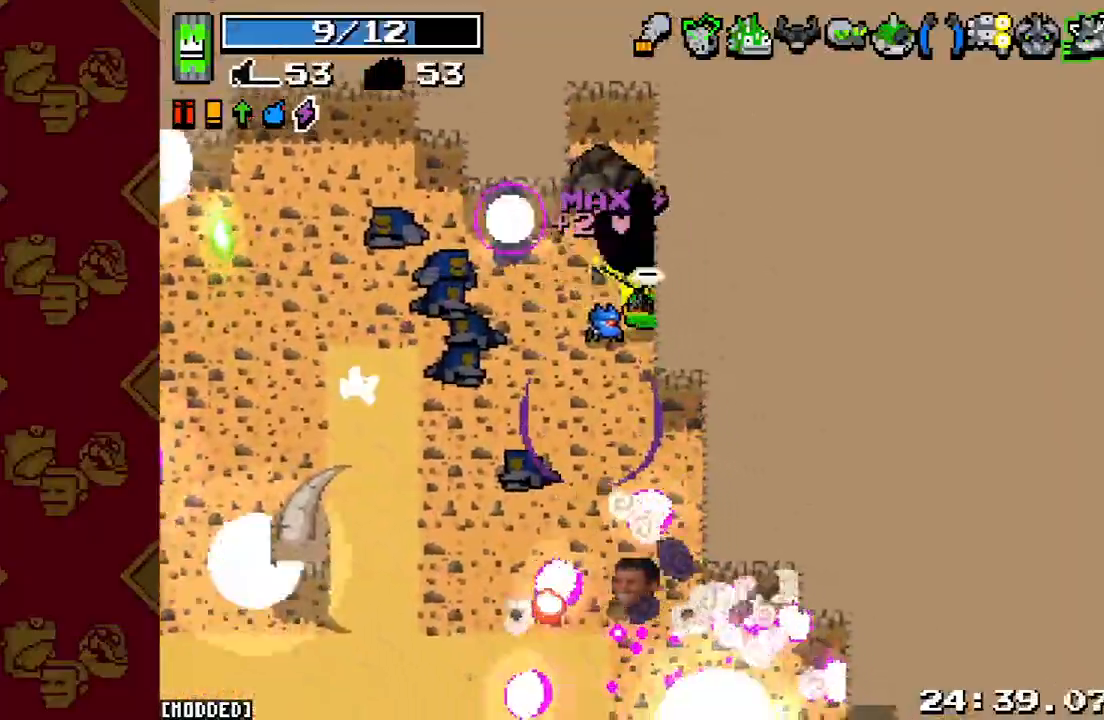
{"buttons": ["R2"], "left_stick": "left", "right_stick": "down", "events": [[133, "R2", "down"], [233, "R2", "up"], [433, "R2", "down"], [433, "left_stick", "left"]]}
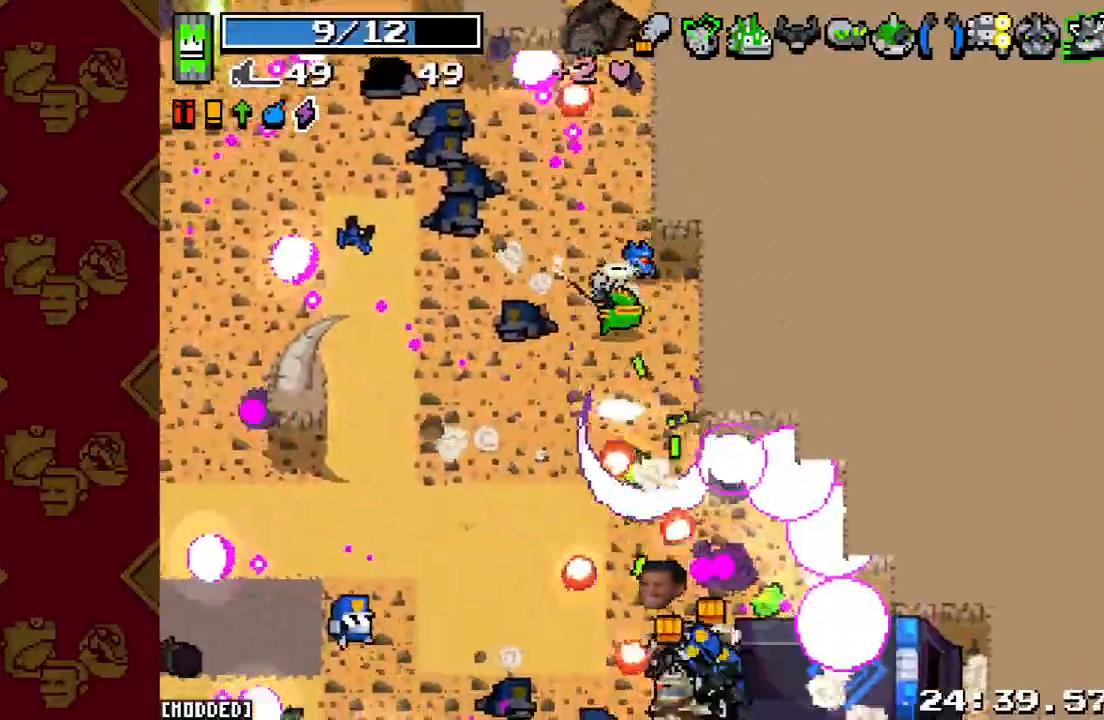
{"buttons": ["R2"], "left_stick": "up-left", "right_stick": "down", "events": [[100, "L1", "down"], [100, "R2", "up"], [100, "left_stick", "up-left"], [167, "L1", "up"], [167, "R2", "down"], [233, "L1", "down"], [300, "R2", "up"], [367, "L1", "up"], [467, "R2", "down"]]}
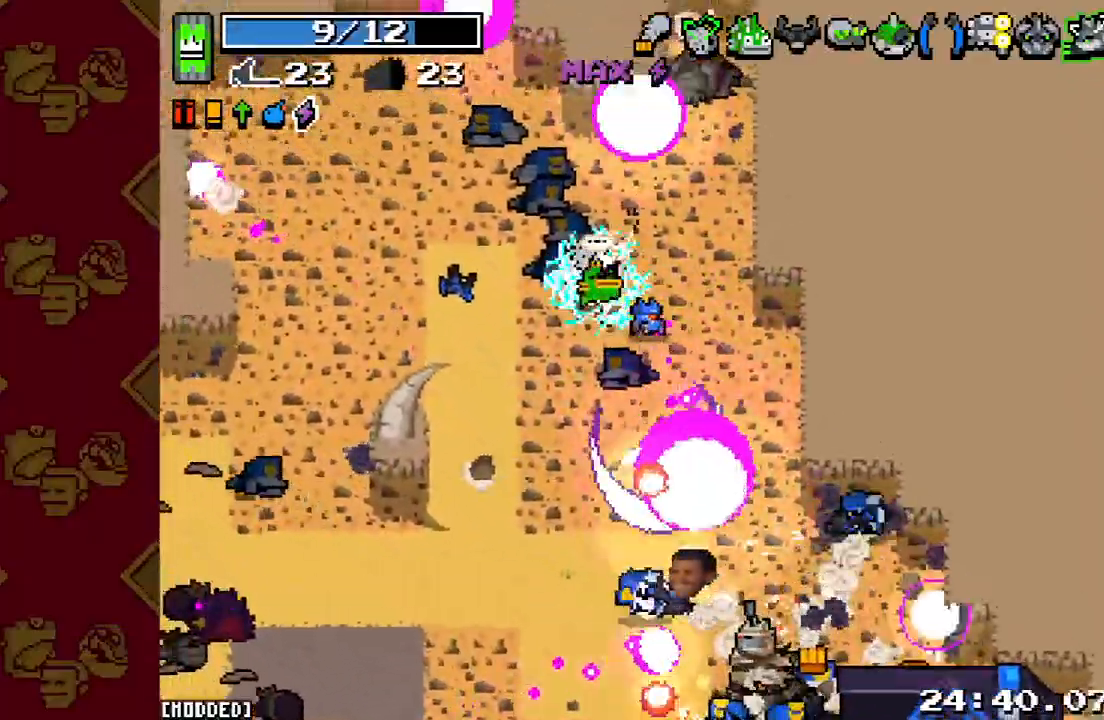
{"buttons": [], "left_stick": "right", "right_stick": "down-right", "events": [[33, "left_stick", "left"], [67, "R2", "up"], [167, "left_stick", "down-left"], [267, "right_stick", "down-right"], [300, "left_stick", "down-right"], [333, "R2", "down"], [400, "left_stick", "right"], [500, "R2", "up"]]}
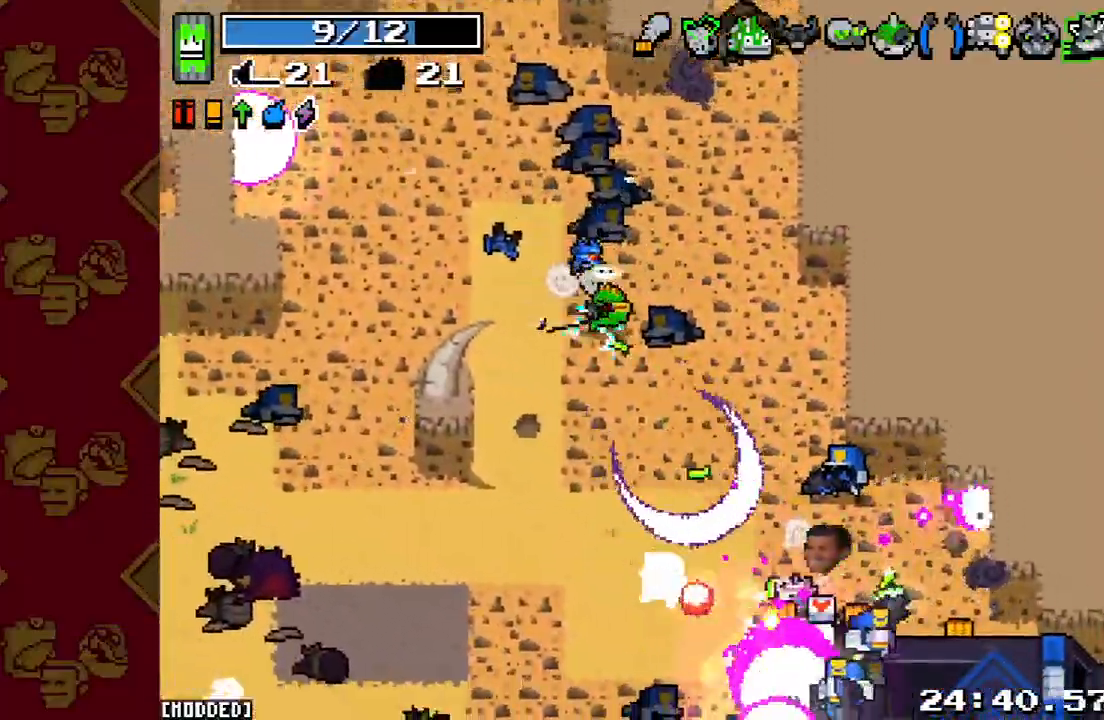
{"buttons": [], "left_stick": "right", "right_stick": "down-right", "events": [[200, "R2", "down"], [367, "R2", "up"]]}